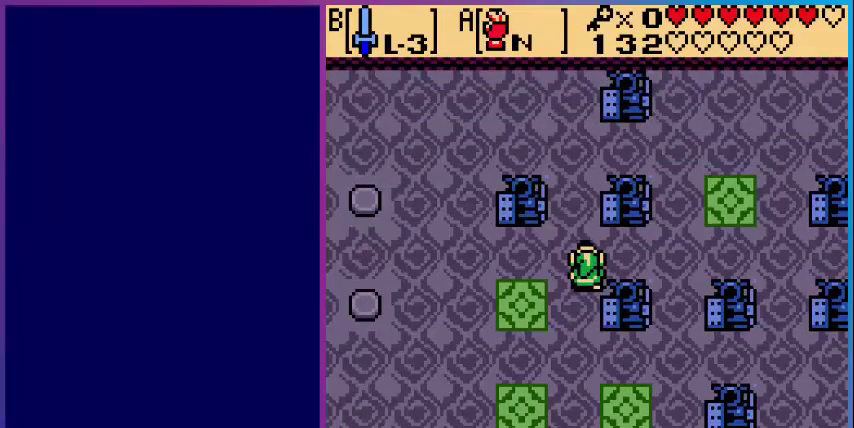
Gameplay with a controller (Nintendo layout); each line is a JSON object with the inputs held at the frame after it. "events" lists button and stick changes between this image and that frame as [ms after this image, input, new state], when the widget could be followed in between. Not read: L3 R3.
{"buttons": [], "events": []}
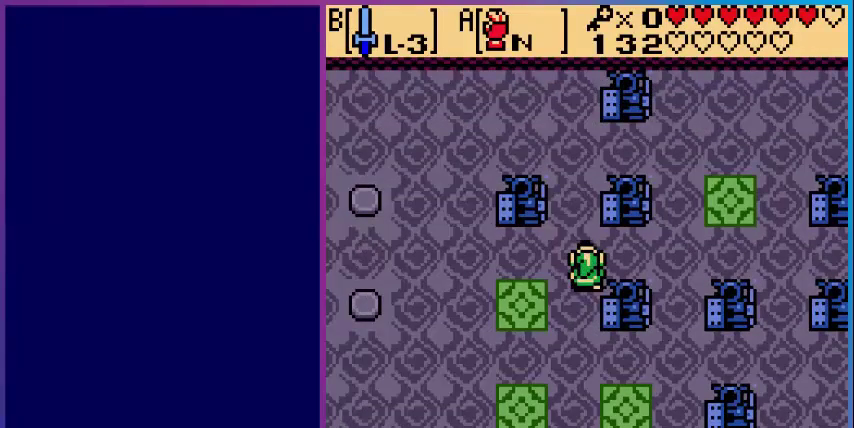
{"buttons": [], "events": []}
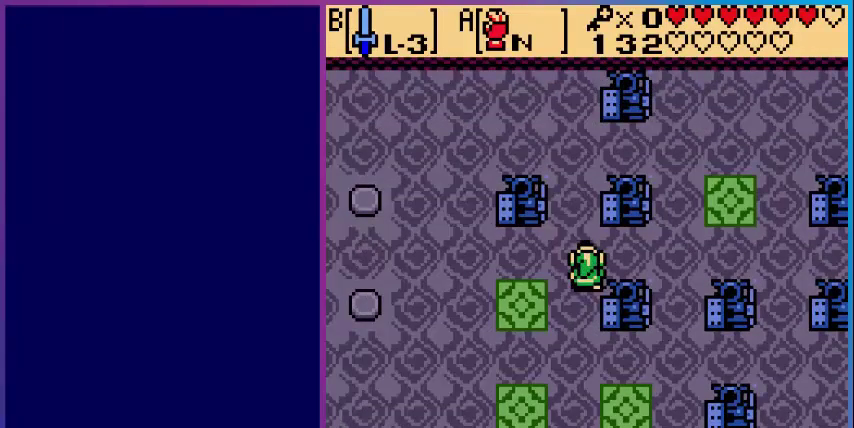
{"buttons": [], "events": [[120, "DPAD_DOWN", "down"], [440, "DPAD_DOWN", "up"]]}
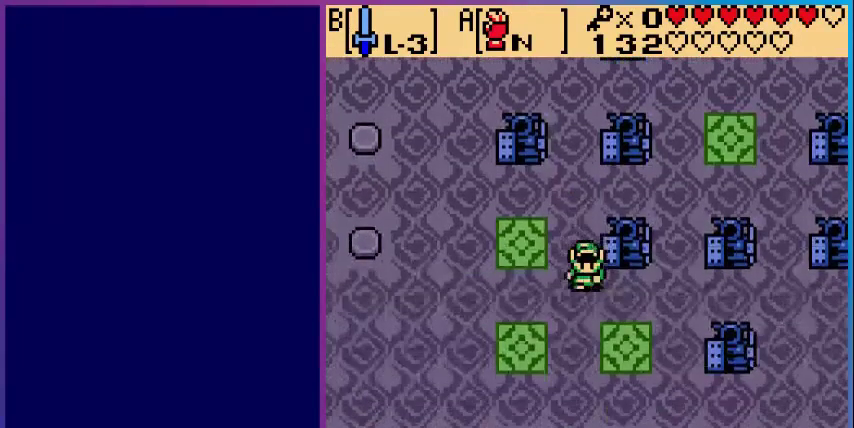
{"buttons": [], "events": [[400, "DPAD_UP", "down"], [480, "DPAD_UP", "up"]]}
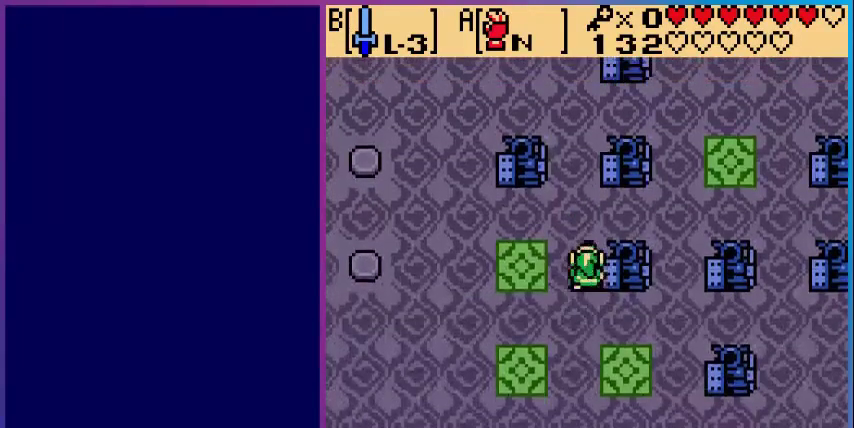
{"buttons": ["DPAD_LEFT"], "events": [[200, "DPAD_LEFT", "down"]]}
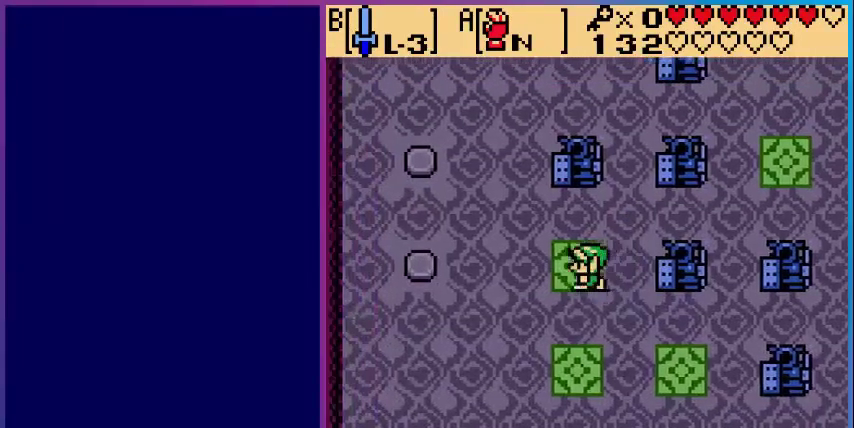
{"buttons": ["DPAD_LEFT"], "events": []}
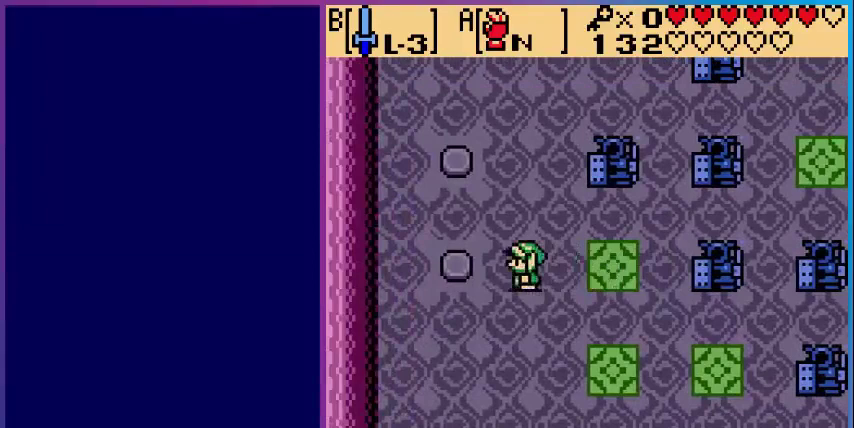
{"buttons": [], "events": [[400, "DPAD_LEFT", "up"]]}
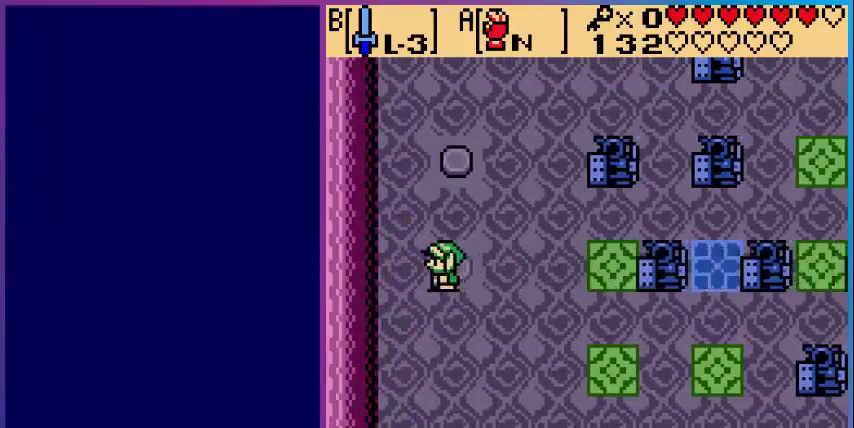
{"buttons": [], "events": [[40, "DPAD_RIGHT", "down"], [480, "DPAD_RIGHT", "up"]]}
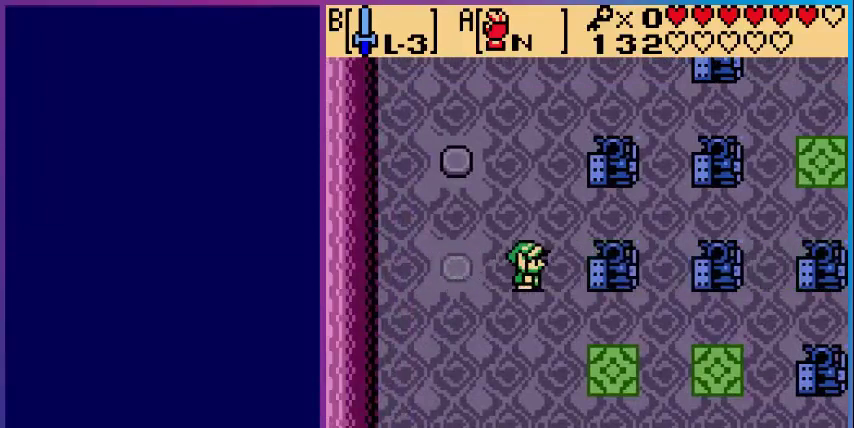
{"buttons": [], "events": []}
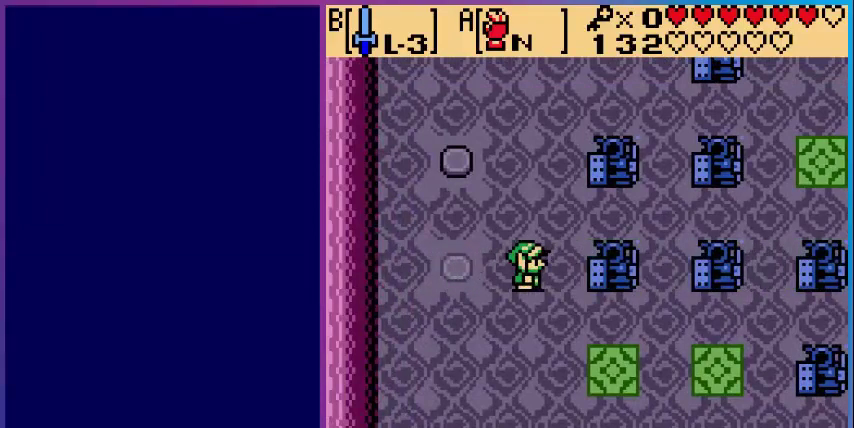
{"buttons": [], "events": []}
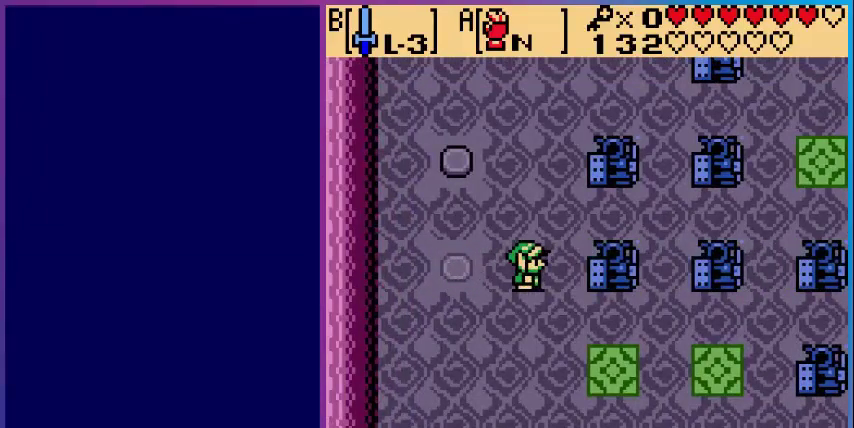
{"buttons": ["DPAD_UP"], "events": [[520, "DPAD_UP", "down"]]}
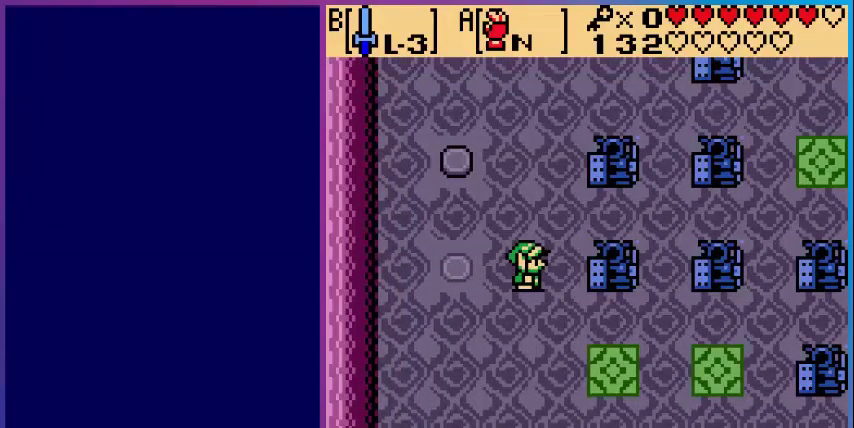
{"buttons": [], "events": [[480, "DPAD_UP", "up"]]}
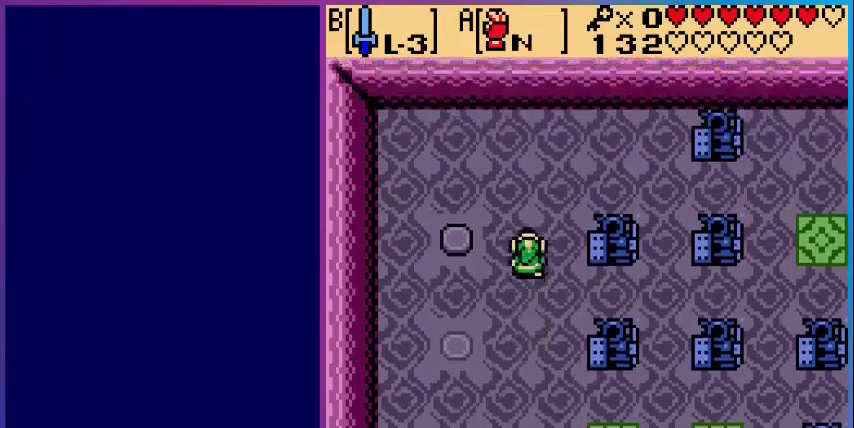
{"buttons": [], "events": []}
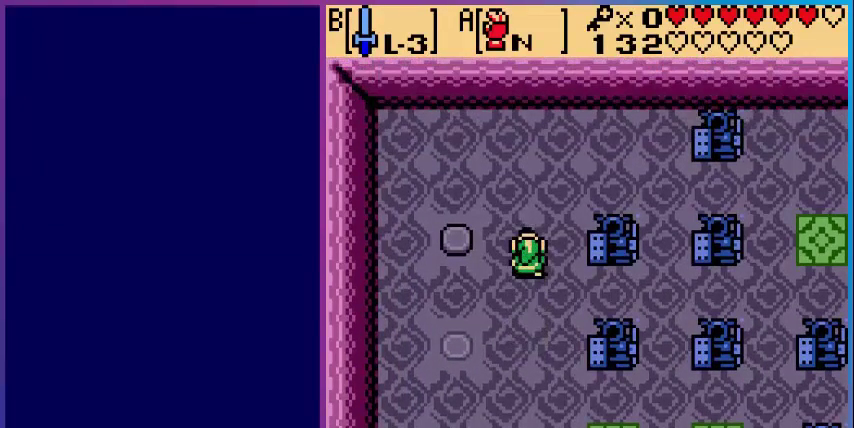
{"buttons": [], "events": []}
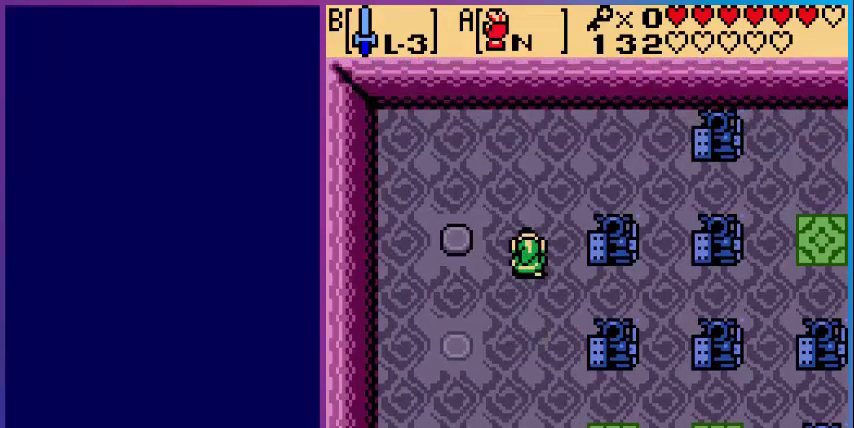
{"buttons": ["DPAD_DOWN"], "events": [[400, "DPAD_DOWN", "down"]]}
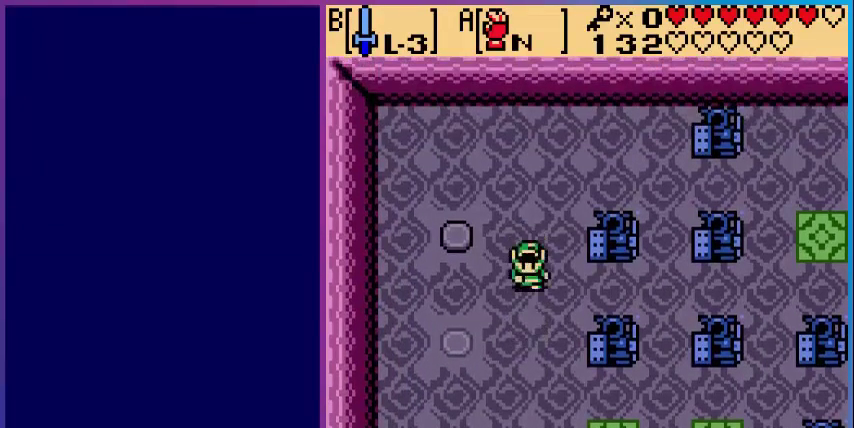
{"buttons": ["DPAD_DOWN", "DPAD_RIGHT"], "events": [[400, "DPAD_RIGHT", "down"]]}
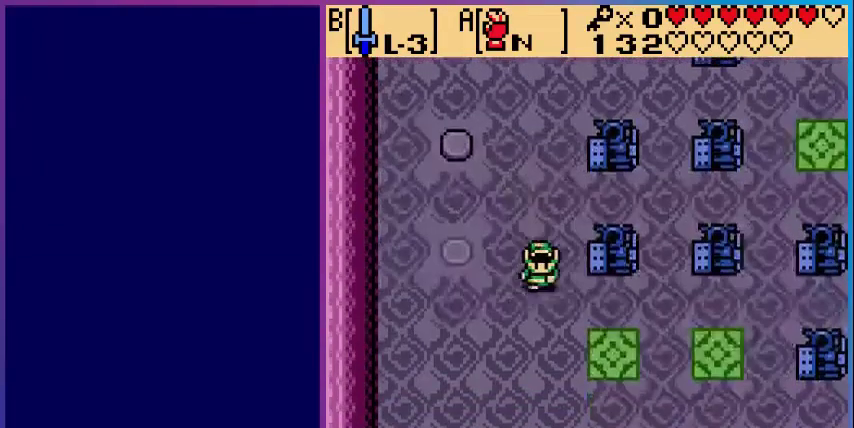
{"buttons": ["DPAD_DOWN", "DPAD_RIGHT"], "events": []}
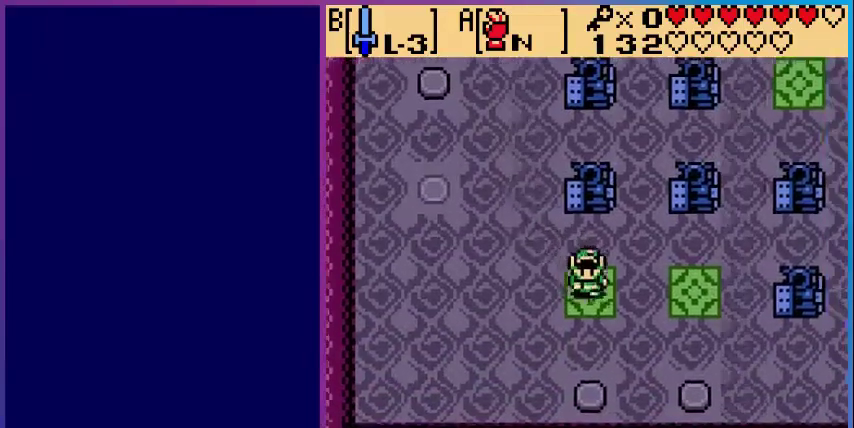
{"buttons": ["DPAD_RIGHT"], "events": [[200, "DPAD_DOWN", "up"]]}
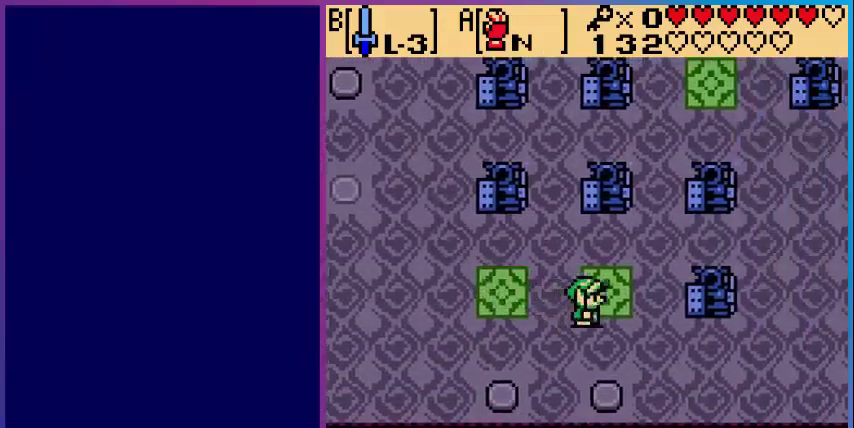
{"buttons": [], "events": [[120, "DPAD_DOWN", "down"], [120, "DPAD_RIGHT", "up"], [480, "DPAD_DOWN", "up"]]}
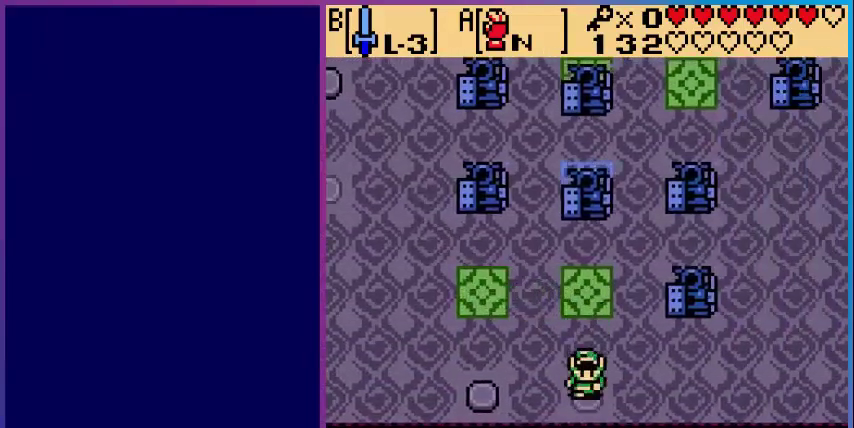
{"buttons": ["DPAD_LEFT"], "events": [[80, "DPAD_UP", "down"], [360, "DPAD_LEFT", "down"], [360, "DPAD_UP", "up"]]}
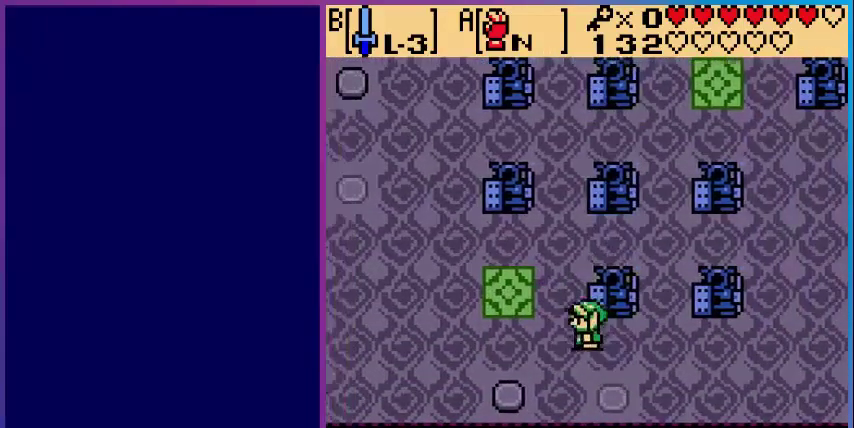
{"buttons": ["DPAD_UP", "DPAD_LEFT"], "events": [[360, "DPAD_UP", "down"]]}
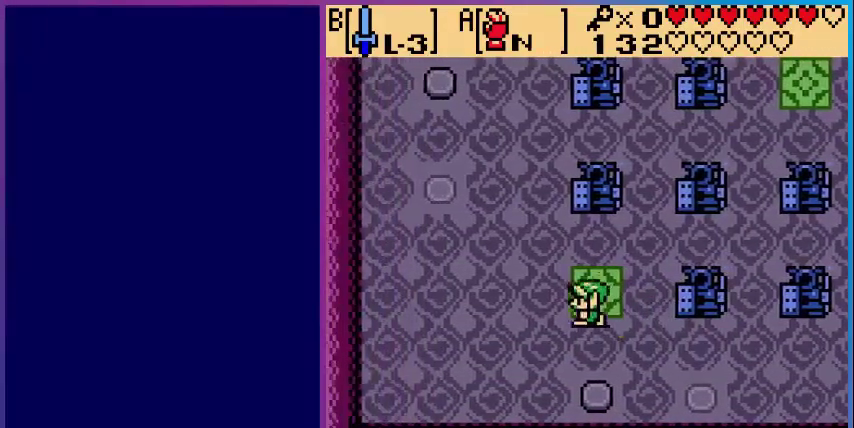
{"buttons": ["DPAD_UP"], "events": [[280, "DPAD_LEFT", "up"]]}
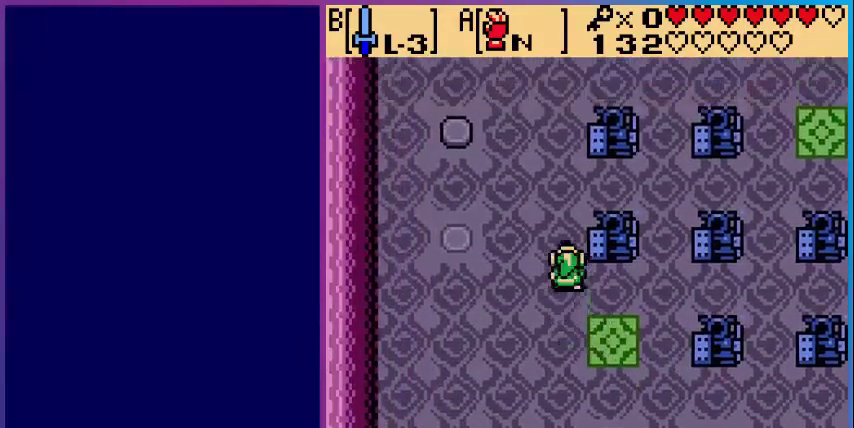
{"buttons": [], "events": [[440, "DPAD_UP", "up"]]}
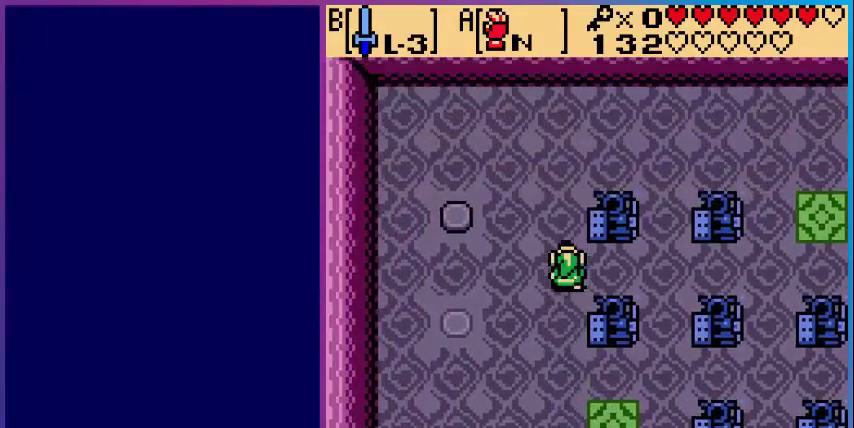
{"buttons": ["DPAD_UP"], "events": [[320, "DPAD_UP", "down"]]}
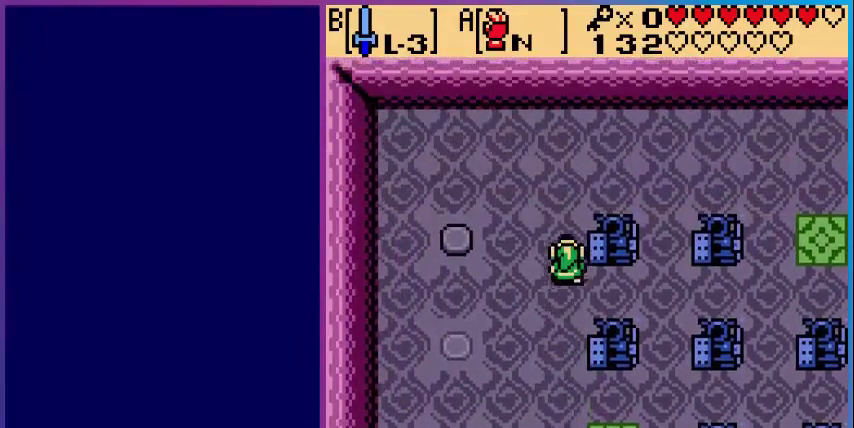
{"buttons": ["DPAD_LEFT"], "events": [[160, "DPAD_UP", "up"], [200, "DPAD_LEFT", "down"]]}
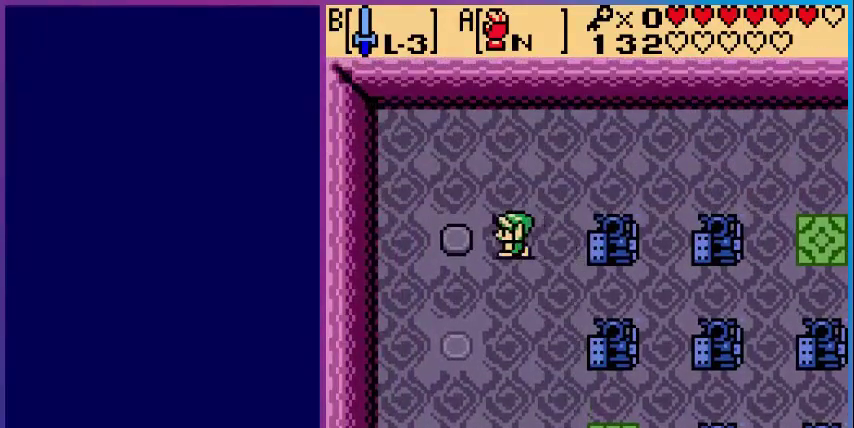
{"buttons": ["DPAD_RIGHT"], "events": [[200, "DPAD_LEFT", "up"], [280, "DPAD_RIGHT", "down"]]}
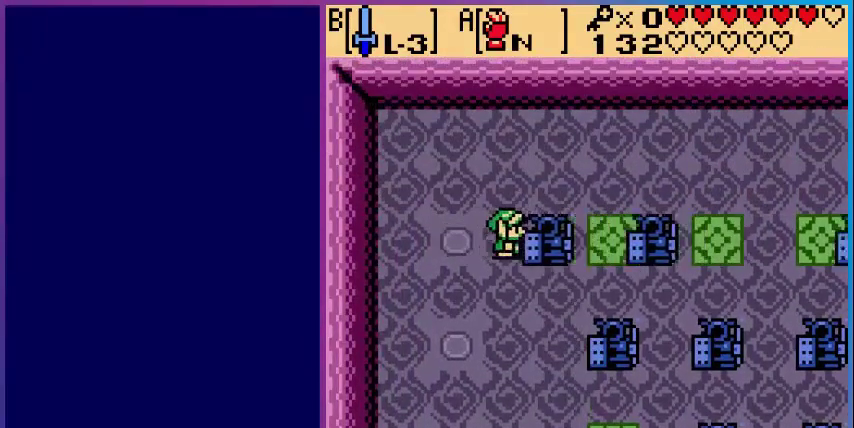
{"buttons": ["DPAD_DOWN"], "events": [[40, "DPAD_RIGHT", "up"], [120, "DPAD_DOWN", "down"]]}
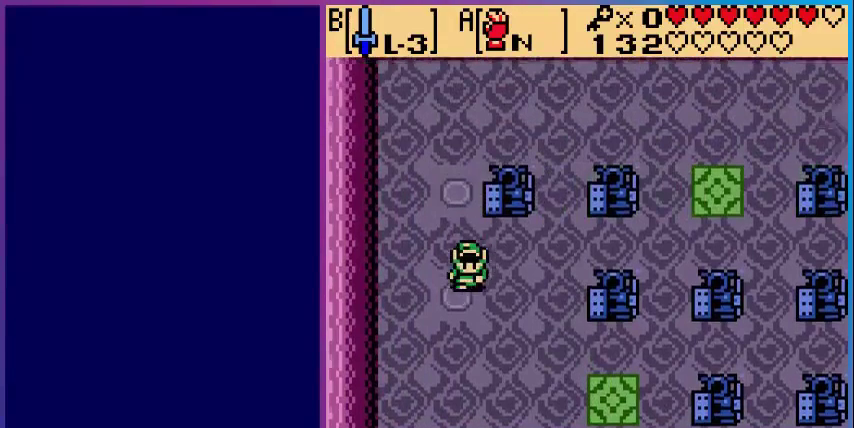
{"buttons": ["DPAD_DOWN", "DPAD_RIGHT"], "events": [[40, "DPAD_RIGHT", "down"]]}